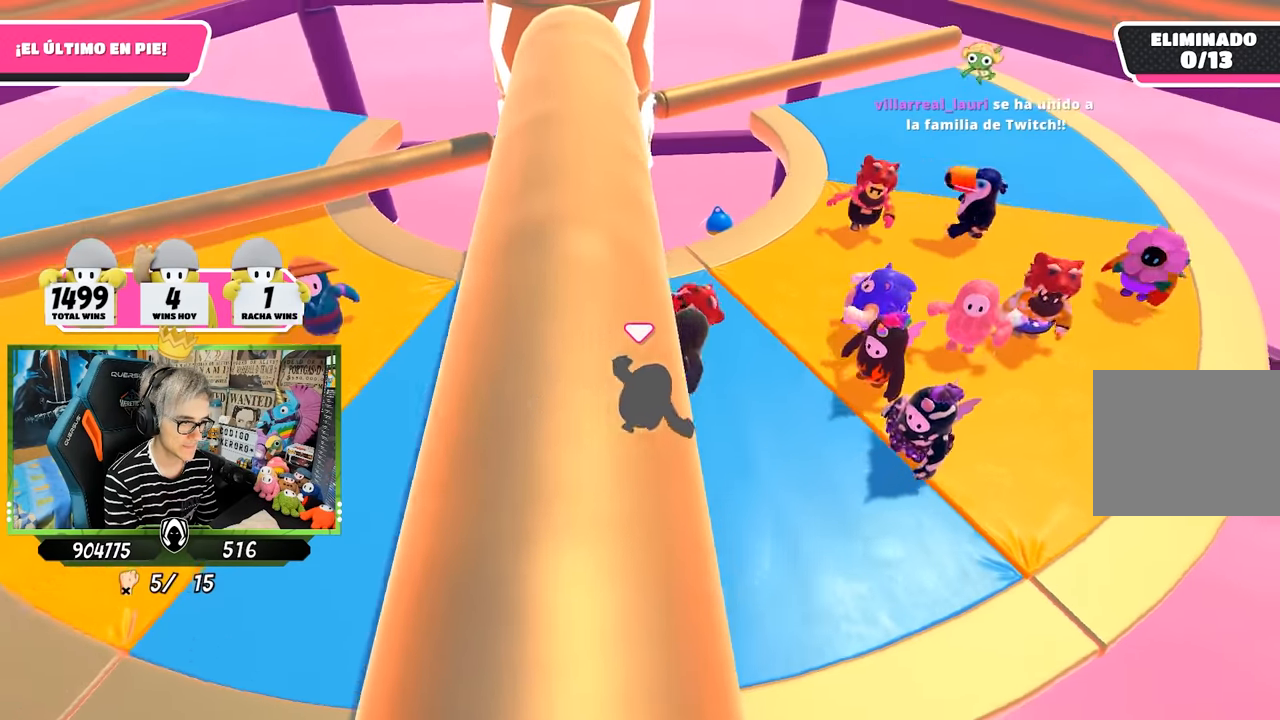
Gameplay with a controller (PlayStation layout); each line is a JSON object with the inputs held at the frame after it. "events" lists button and stick changes between this image and that frame as [ms after this image, input, new state], when the widget could be followed in between.
{"buttons": [], "left_stick": "left", "right_stick": "center", "events": [[67, "left_stick", "down-right"], [200, "left_stick", "down-left"], [300, "left_stick", "left"]]}
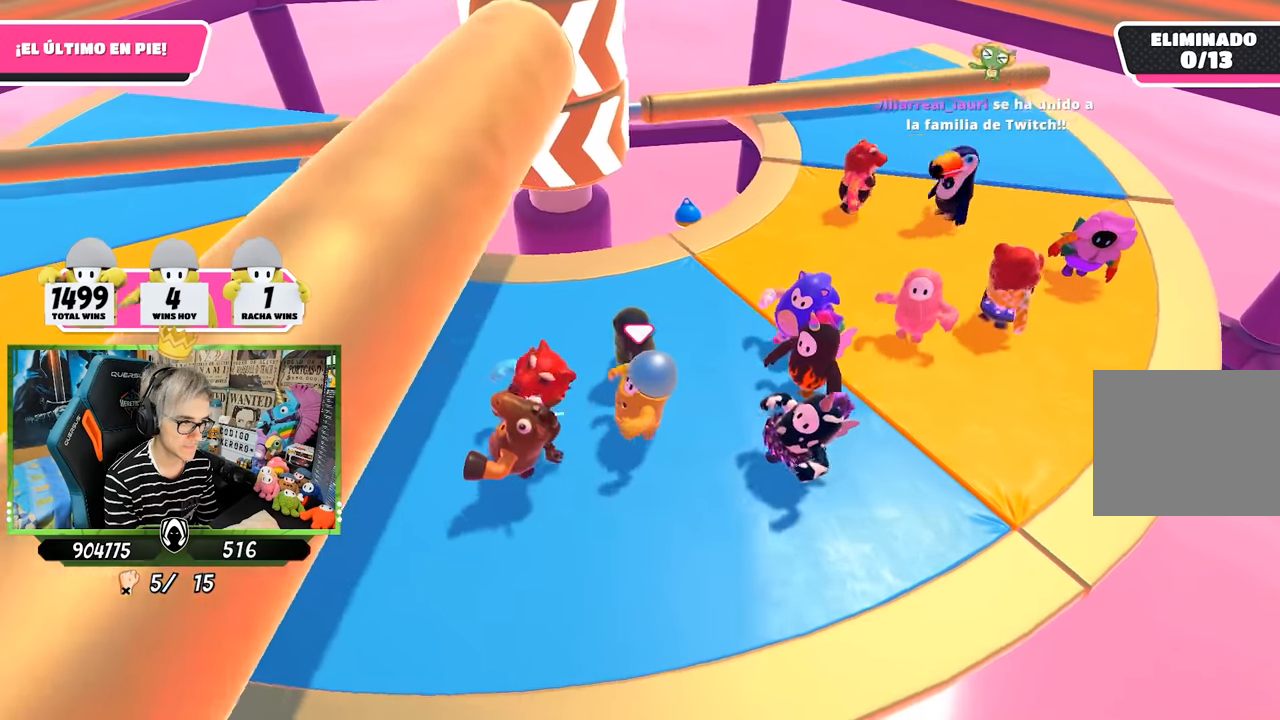
{"buttons": [], "left_stick": "right", "right_stick": "center", "events": [[33, "left_stick", "up-left"], [67, "right_stick", "down-right"], [133, "left_stick", "up"], [200, "right_stick", "center"], [333, "left_stick", "right"], [367, "right_stick", "right"], [467, "right_stick", "center"]]}
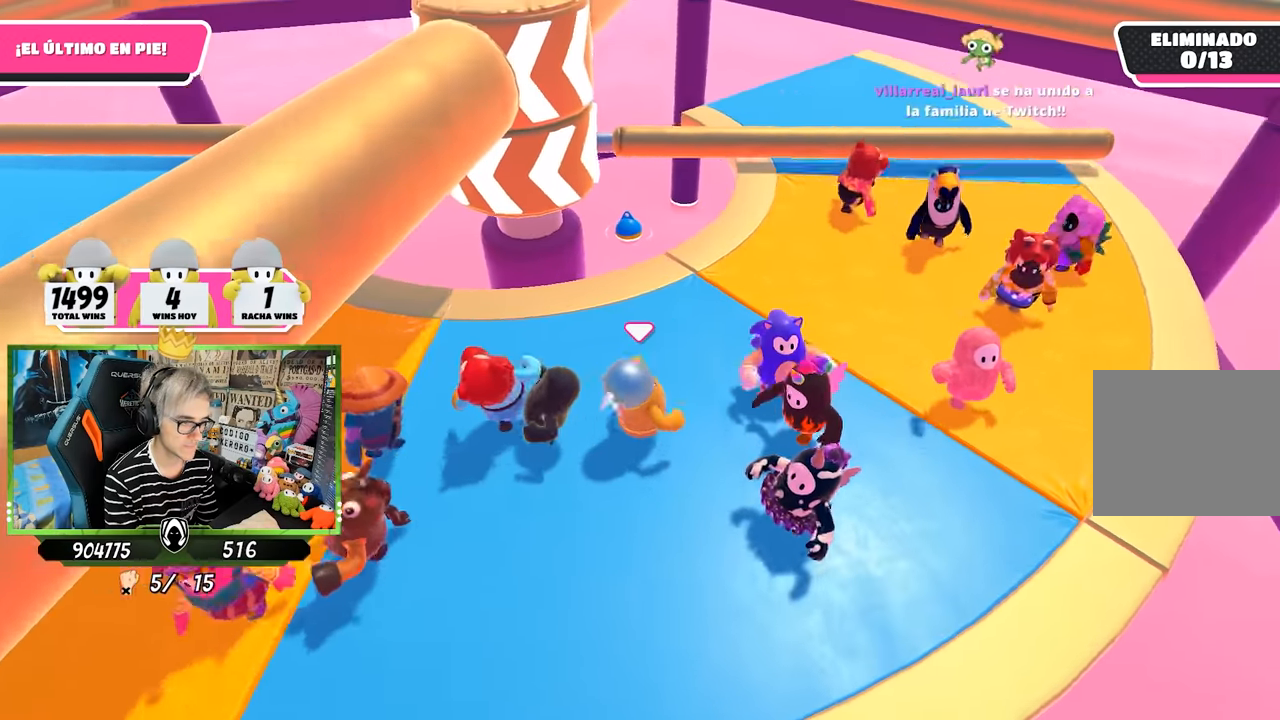
{"buttons": [], "left_stick": "up-right", "right_stick": "center", "events": [[67, "left_stick", "up-left"], [217, "right_stick", "down-right"], [267, "right_stick", "down"], [433, "left_stick", "up-right"], [433, "right_stick", "center"]]}
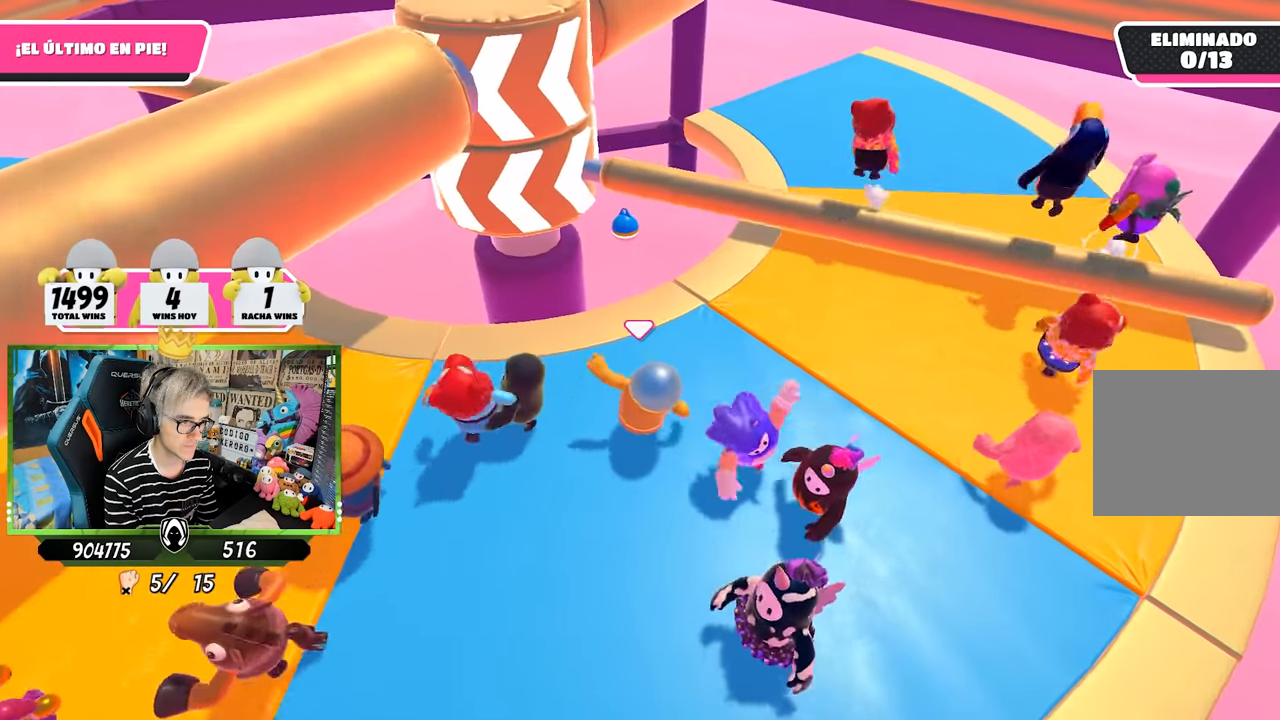
{"buttons": ["CROSS"], "left_stick": "up-right", "right_stick": "center", "events": [[67, "left_stick", "down-right"], [167, "left_stick", "left"], [167, "right_stick", "down"], [233, "left_stick", "center"], [300, "left_stick", "up-right"], [300, "right_stick", "center"], [467, "CROSS", "down"]]}
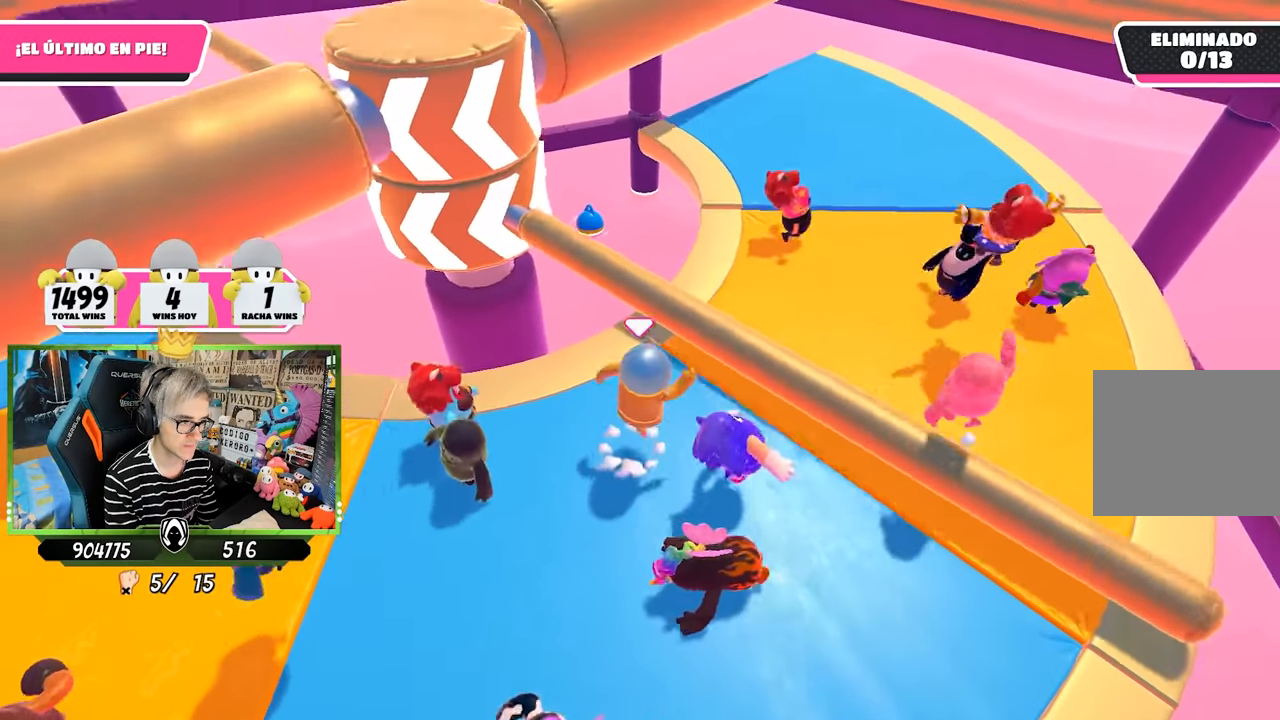
{"buttons": [], "left_stick": "down-left", "right_stick": "up", "events": [[100, "CROSS", "up"], [133, "left_stick", "down-left"], [233, "left_stick", "down"], [367, "left_stick", "down-left"], [433, "right_stick", "up"]]}
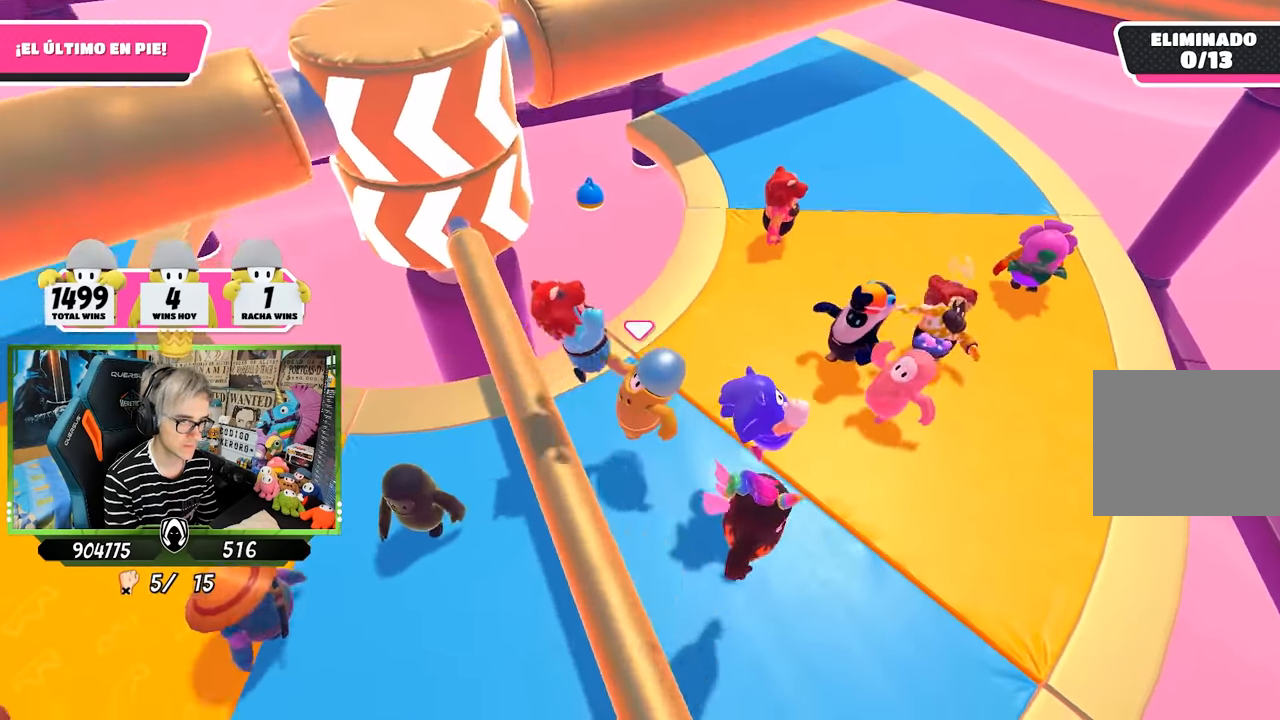
{"buttons": [], "left_stick": "up-right", "right_stick": "center", "events": [[67, "right_stick", "up-left"], [200, "right_stick", "center"], [367, "left_stick", "right"], [433, "left_stick", "up-right"]]}
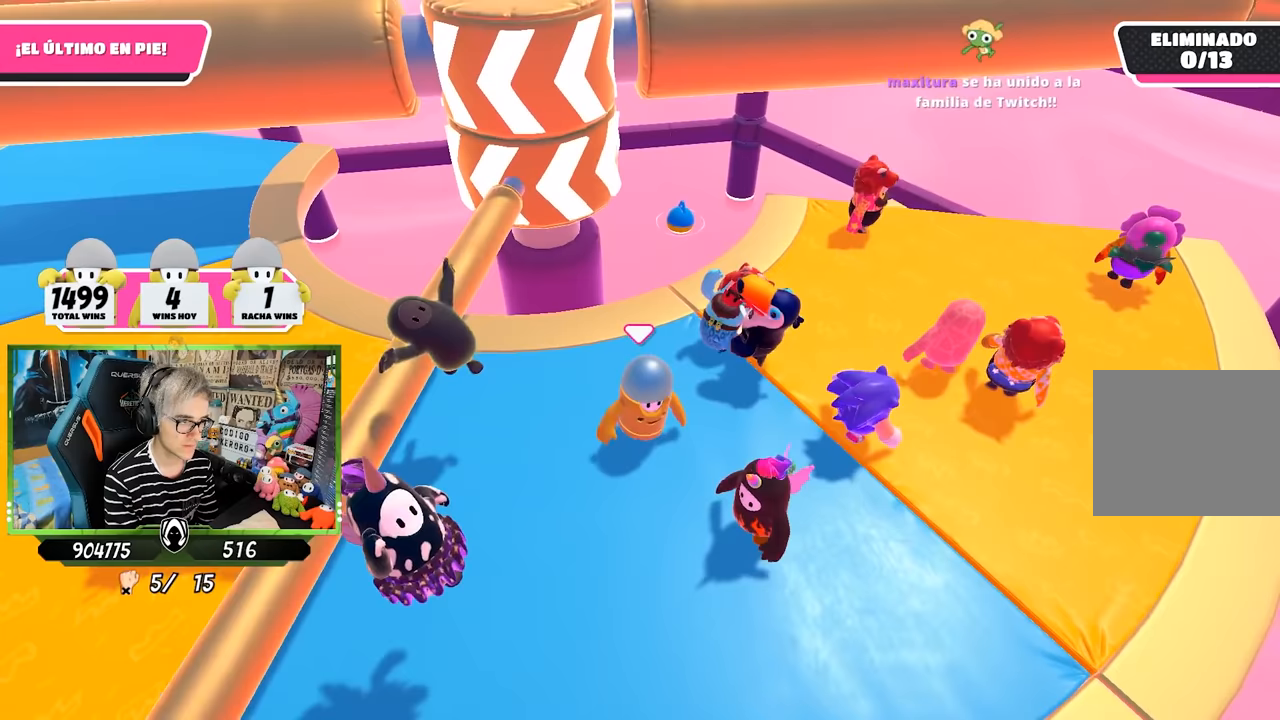
{"buttons": [], "left_stick": "up-right", "right_stick": "center", "events": [[50, "right_stick", "down-left"], [200, "right_stick", "center"]]}
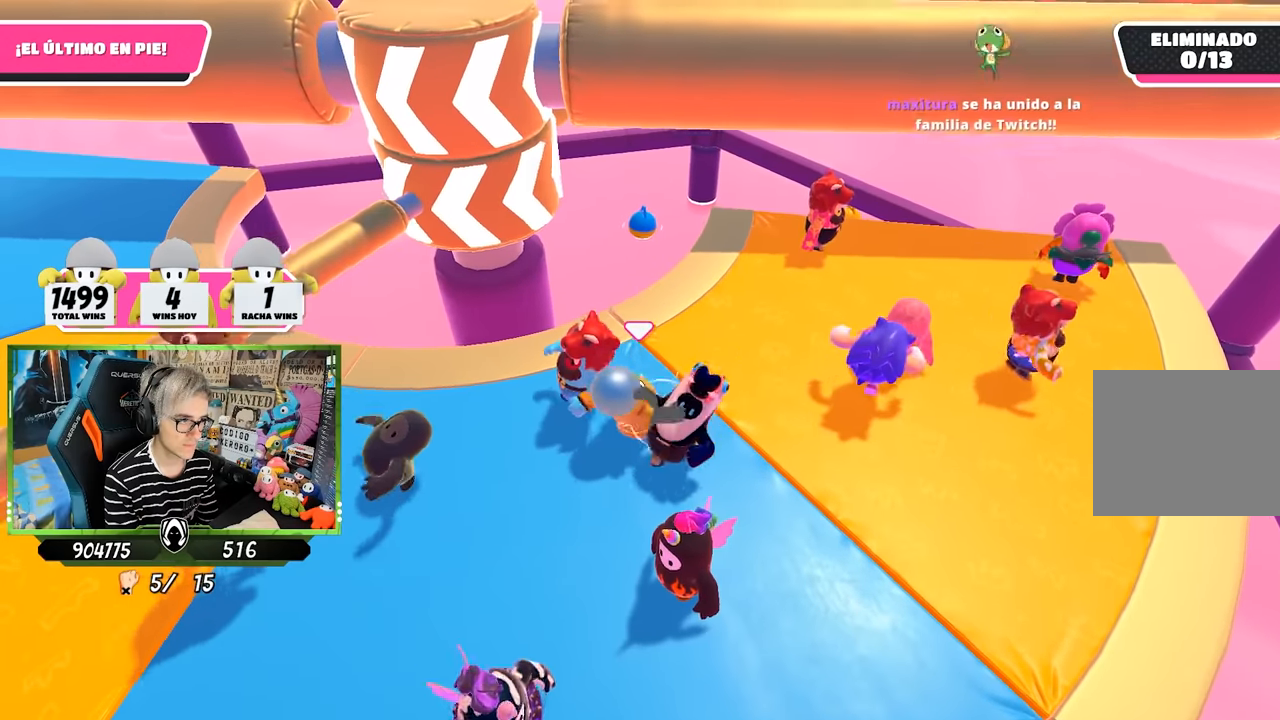
{"buttons": [], "left_stick": "up-right", "right_stick": "down-left", "events": [[317, "right_stick", "down-left"]]}
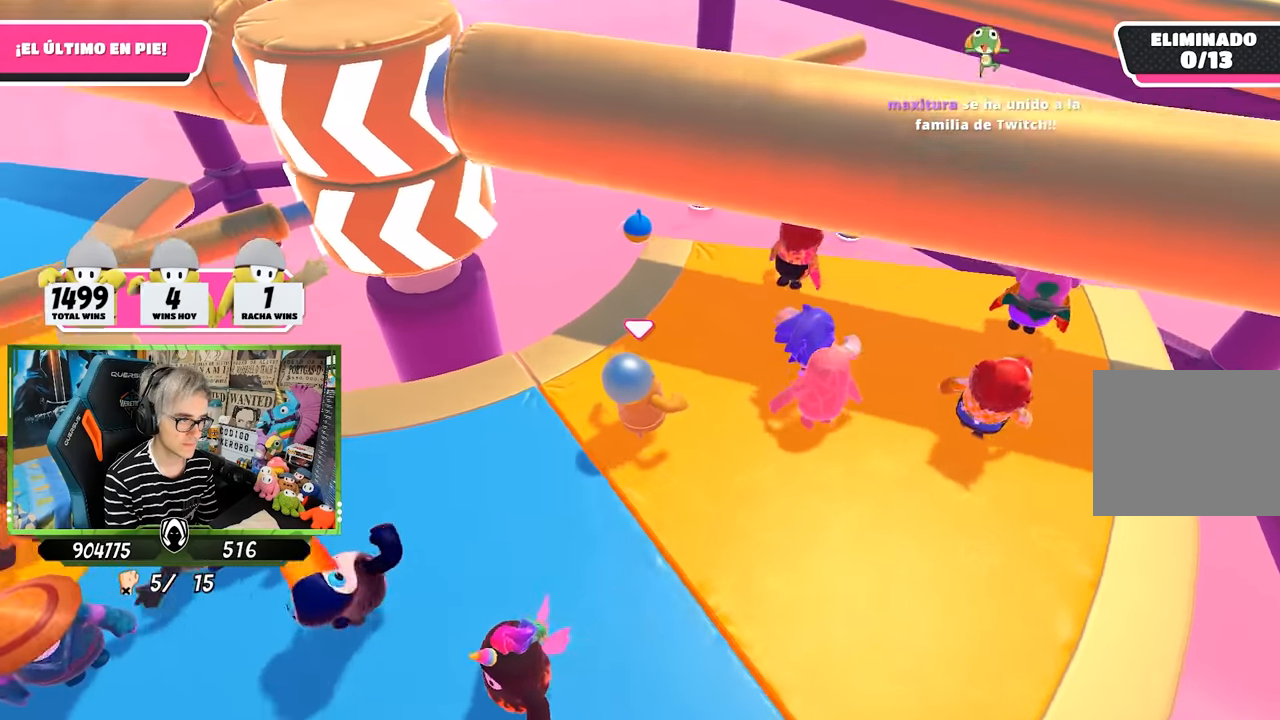
{"buttons": [], "left_stick": "center", "right_stick": "center", "events": [[367, "left_stick", "left"], [367, "right_stick", "center"], [500, "left_stick", "center"]]}
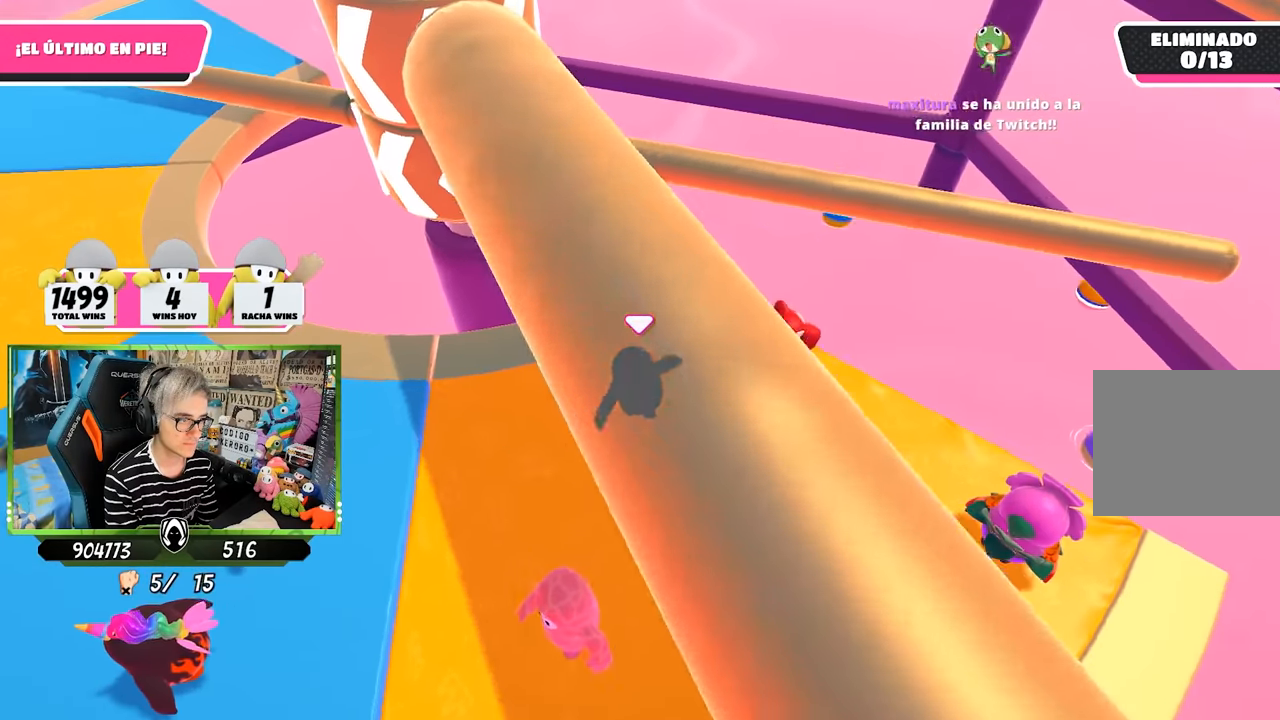
{"buttons": [], "left_stick": "right", "right_stick": "center", "events": [[33, "left_stick", "up-right"], [167, "left_stick", "left"], [300, "left_stick", "center"], [367, "left_stick", "right"]]}
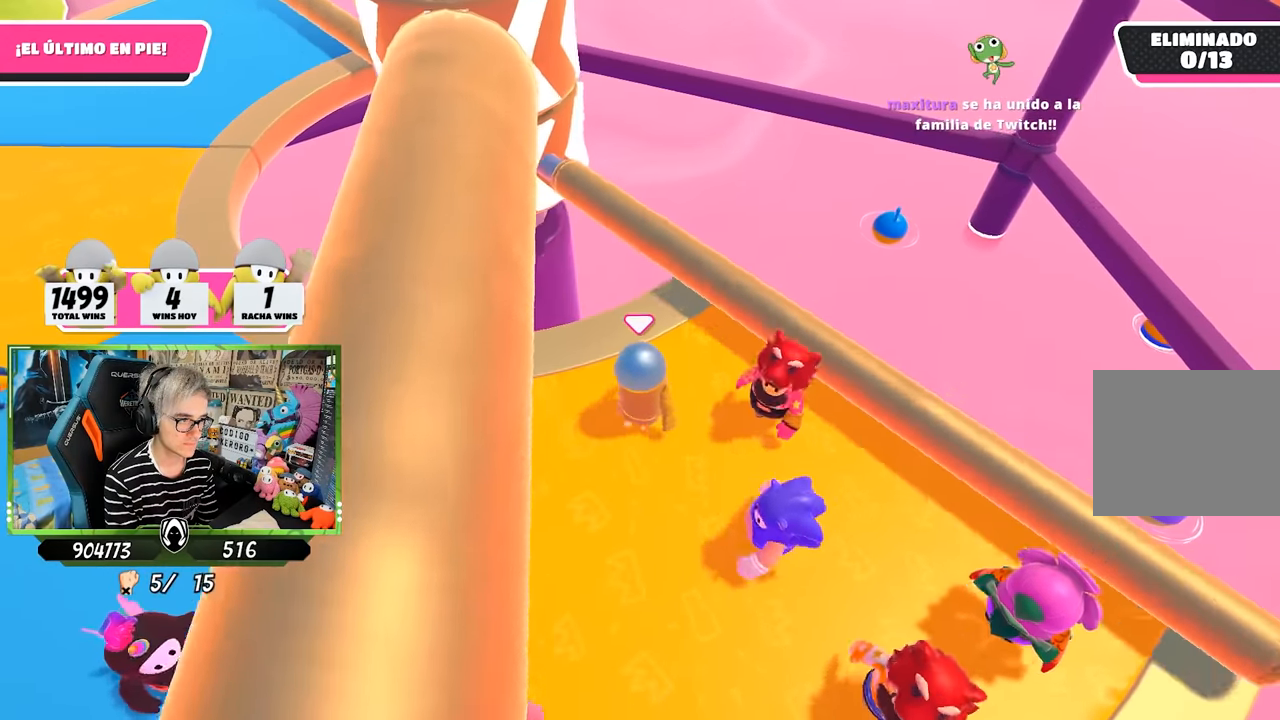
{"buttons": [], "left_stick": "down-right", "right_stick": "center", "events": [[17, "CROSS", "down"], [100, "left_stick", "left"], [200, "CROSS", "up"], [200, "left_stick", "right"], [333, "left_stick", "down-left"], [500, "left_stick", "down-right"]]}
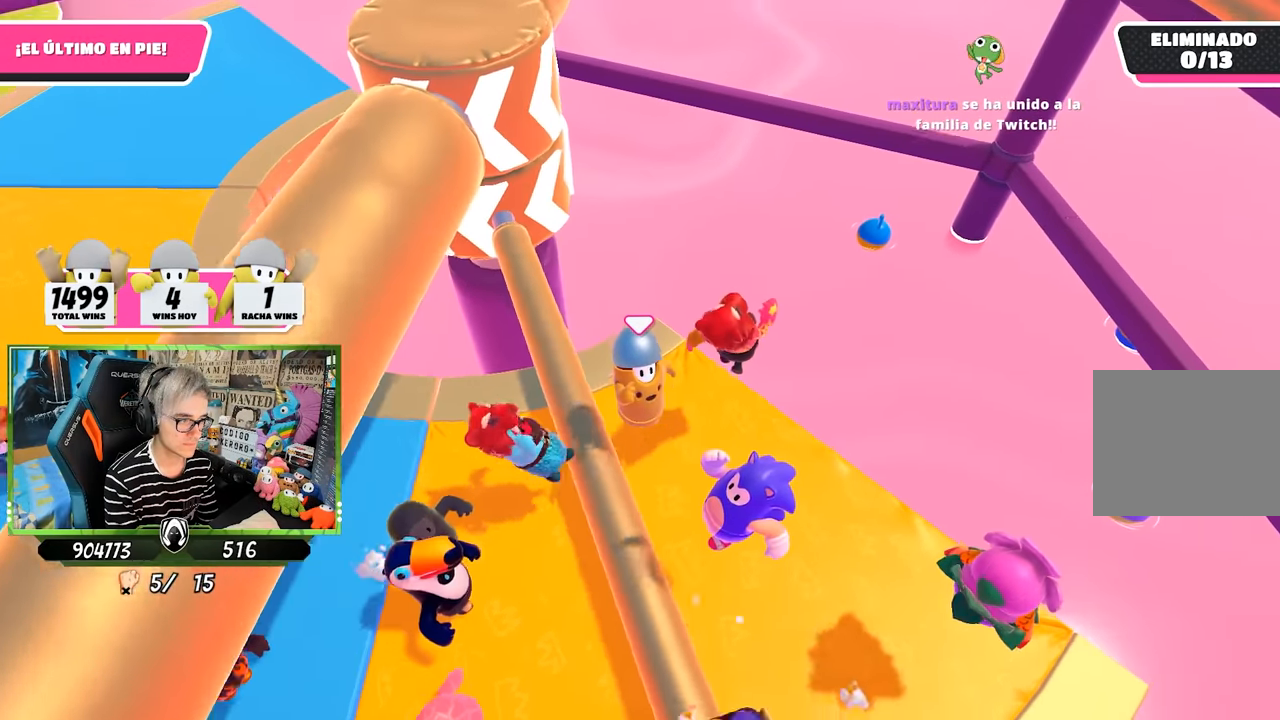
{"buttons": [], "left_stick": "left", "right_stick": "center", "events": [[100, "left_stick", "down-left"], [200, "right_stick", "up"], [367, "right_stick", "center"], [417, "left_stick", "left"]]}
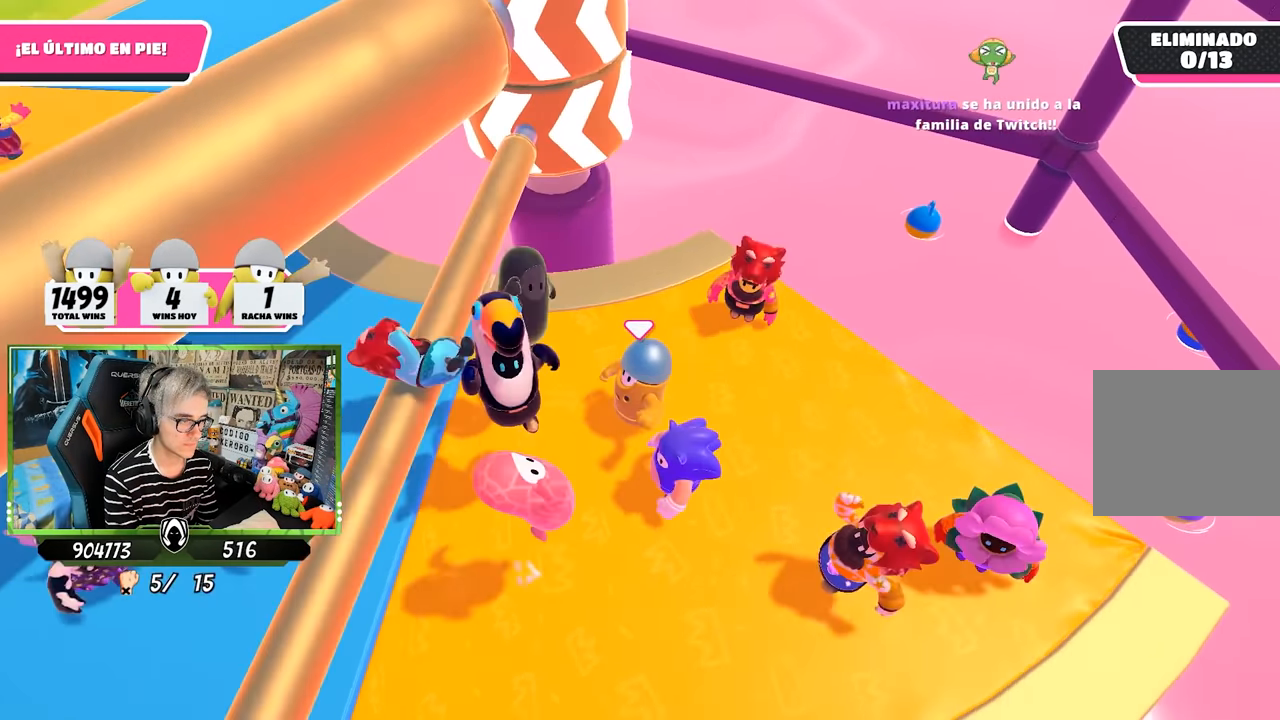
{"buttons": [], "left_stick": "up-left", "right_stick": "up", "events": [[400, "left_stick", "up-left"], [400, "right_stick", "up"]]}
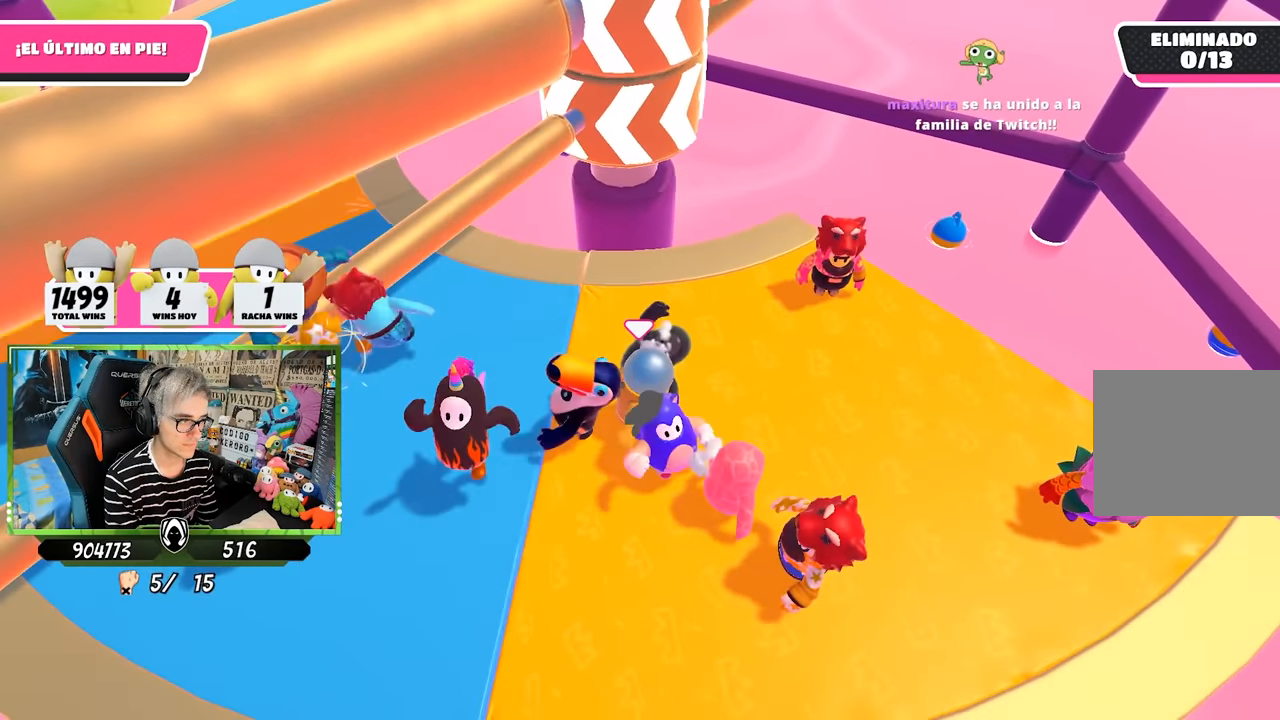
{"buttons": [], "left_stick": "up-left", "right_stick": "center", "events": [[67, "right_stick", "center"]]}
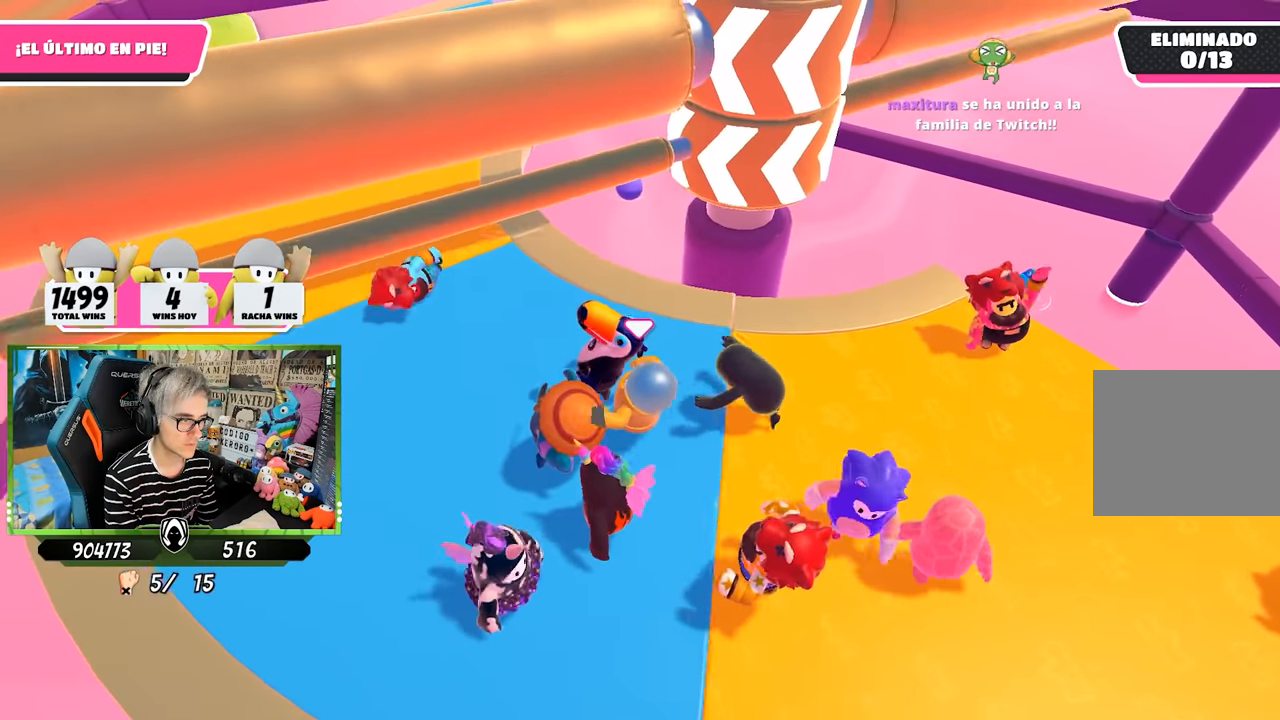
{"buttons": [], "left_stick": "center", "right_stick": "center", "events": [[267, "right_stick", "up-right"], [433, "right_stick", "center"], [467, "left_stick", "center"]]}
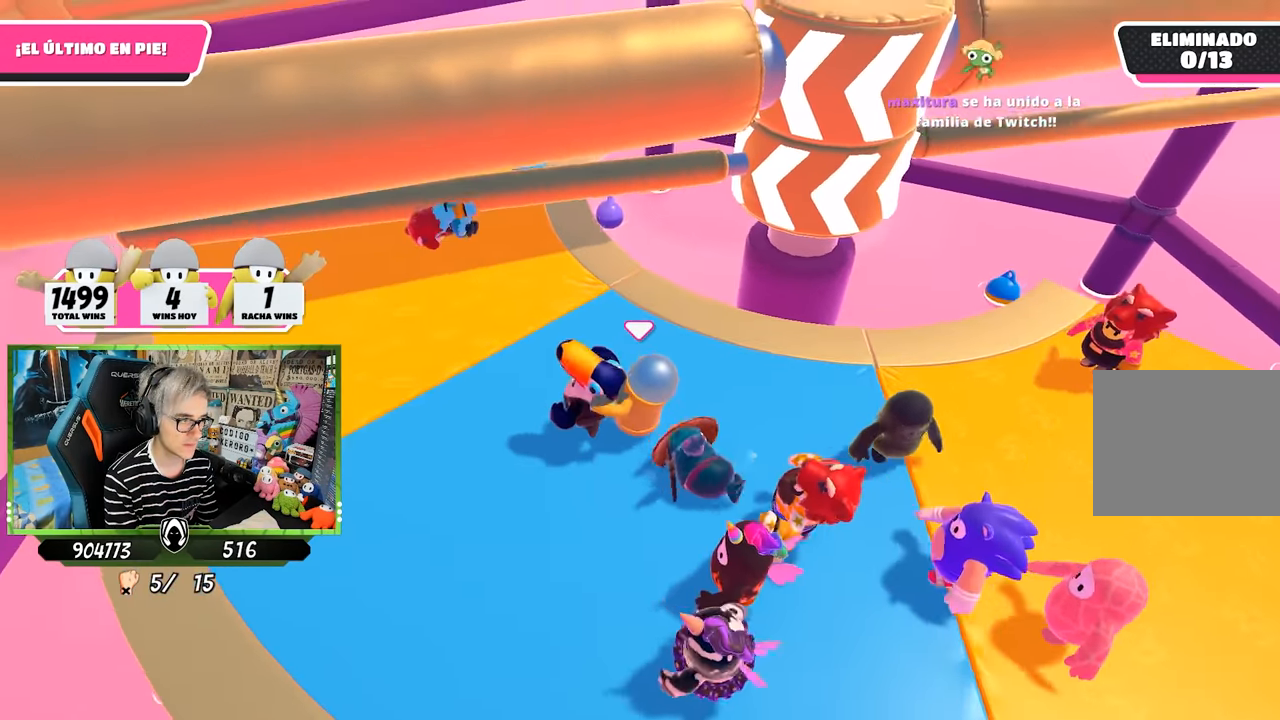
{"buttons": [], "left_stick": "up-left", "right_stick": "up-right", "events": [[67, "left_stick", "up-left"], [100, "right_stick", "up"], [300, "right_stick", "center"], [433, "right_stick", "up-right"]]}
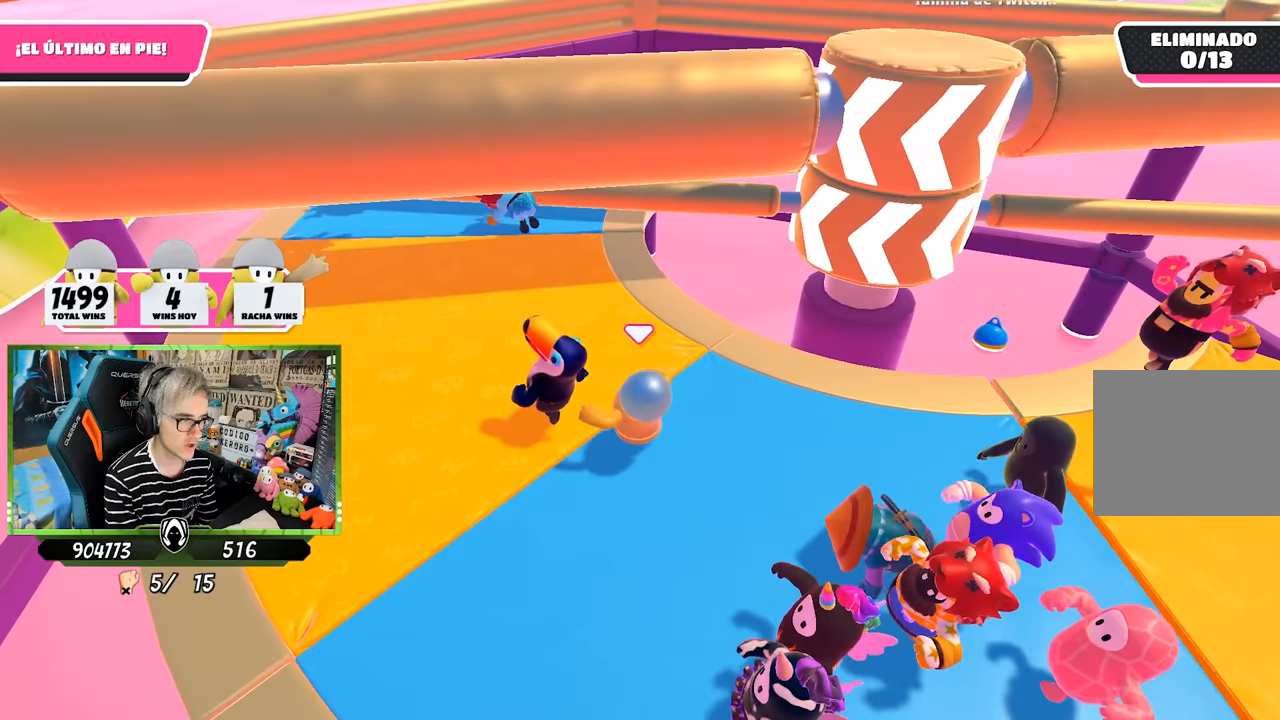
{"buttons": [], "left_stick": "up-left", "right_stick": "up", "events": [[67, "right_stick", "center"], [167, "right_stick", "up-right"], [233, "left_stick", "up"], [367, "left_stick", "center"], [433, "left_stick", "up-left"], [433, "right_stick", "up"]]}
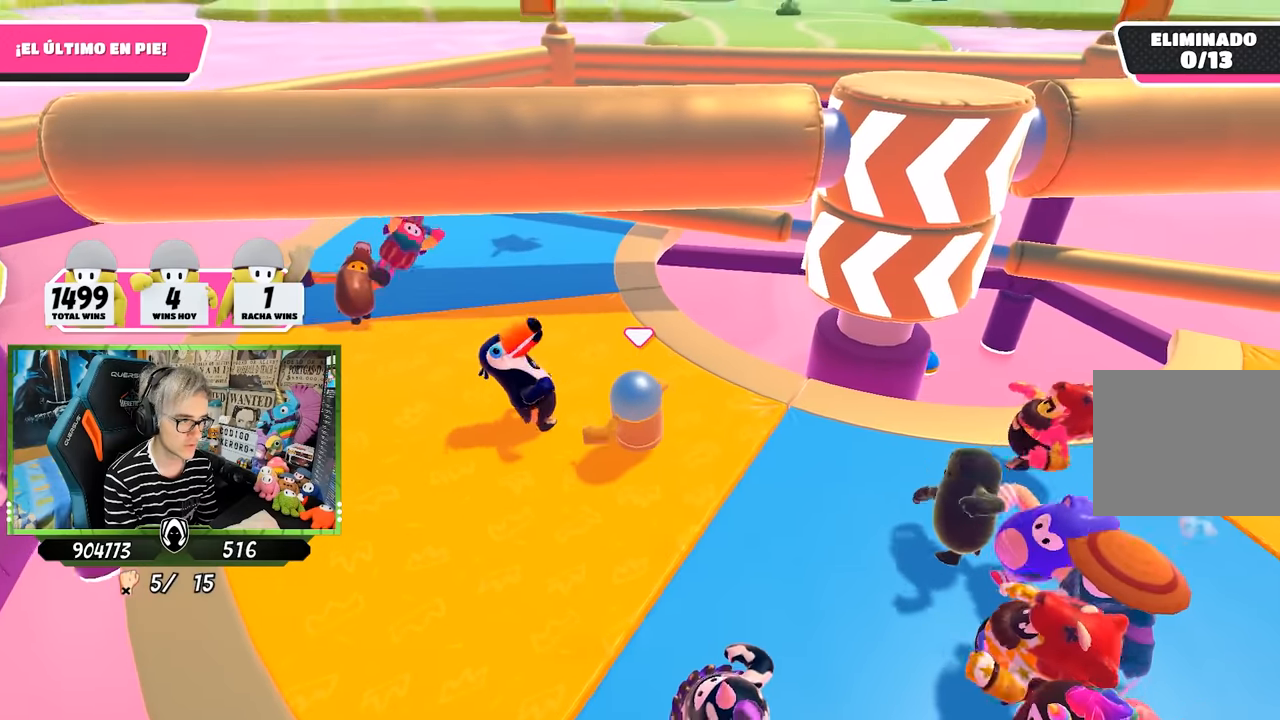
{"buttons": [], "left_stick": "left", "right_stick": "down-right", "events": [[133, "right_stick", "center"], [333, "left_stick", "up"], [467, "left_stick", "left"], [500, "right_stick", "down-right"]]}
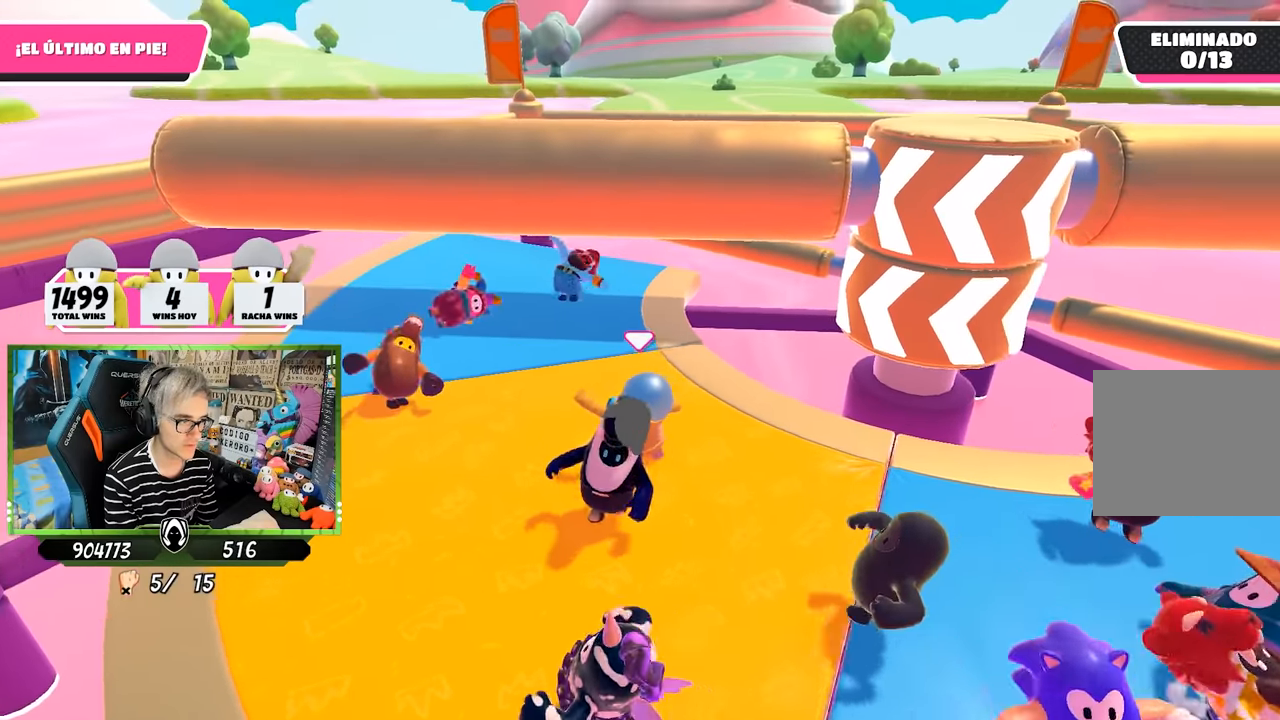
{"buttons": [], "left_stick": "up-right", "right_stick": "down", "events": [[133, "left_stick", "center"], [200, "left_stick", "up-right"], [500, "right_stick", "down"]]}
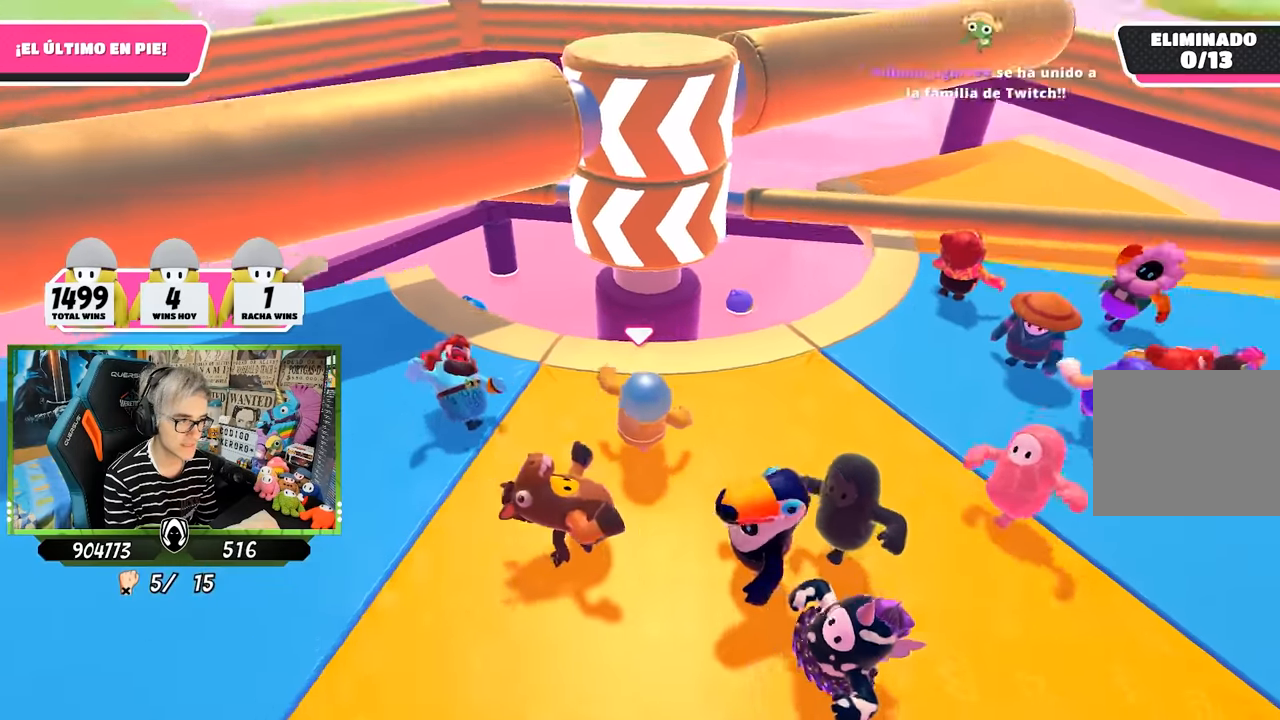
{"buttons": [], "left_stick": "left", "right_stick": "center", "events": [[217, "left_stick", "right"], [500, "left_stick", "left"], [500, "right_stick", "center"]]}
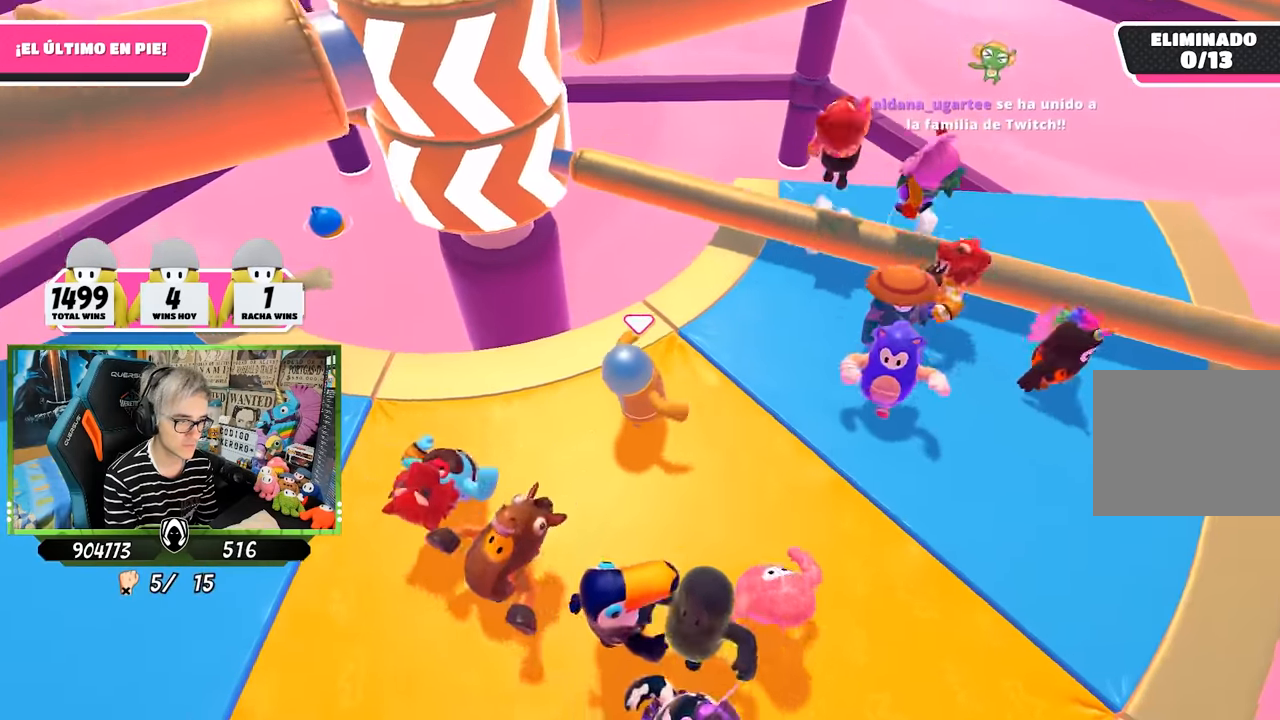
{"buttons": [], "left_stick": "left", "right_stick": "center", "events": [[133, "left_stick", "center"], [200, "left_stick", "right"], [267, "CROSS", "down"], [367, "CROSS", "up"], [367, "left_stick", "left"]]}
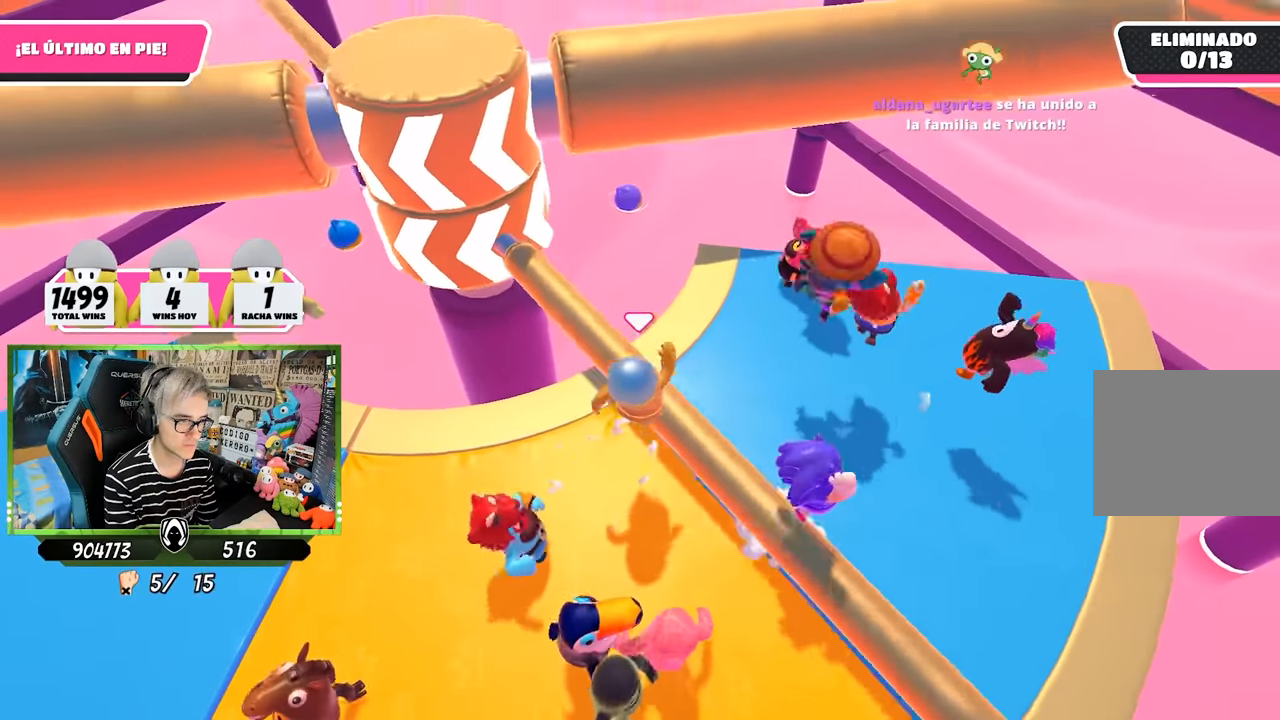
{"buttons": [], "left_stick": "right", "right_stick": "down-left", "events": [[67, "left_stick", "down-right"], [133, "right_stick", "up"], [167, "left_stick", "down-left"], [300, "left_stick", "up"], [367, "left_stick", "up-right"], [367, "right_stick", "center"], [467, "left_stick", "right"], [500, "right_stick", "down-left"]]}
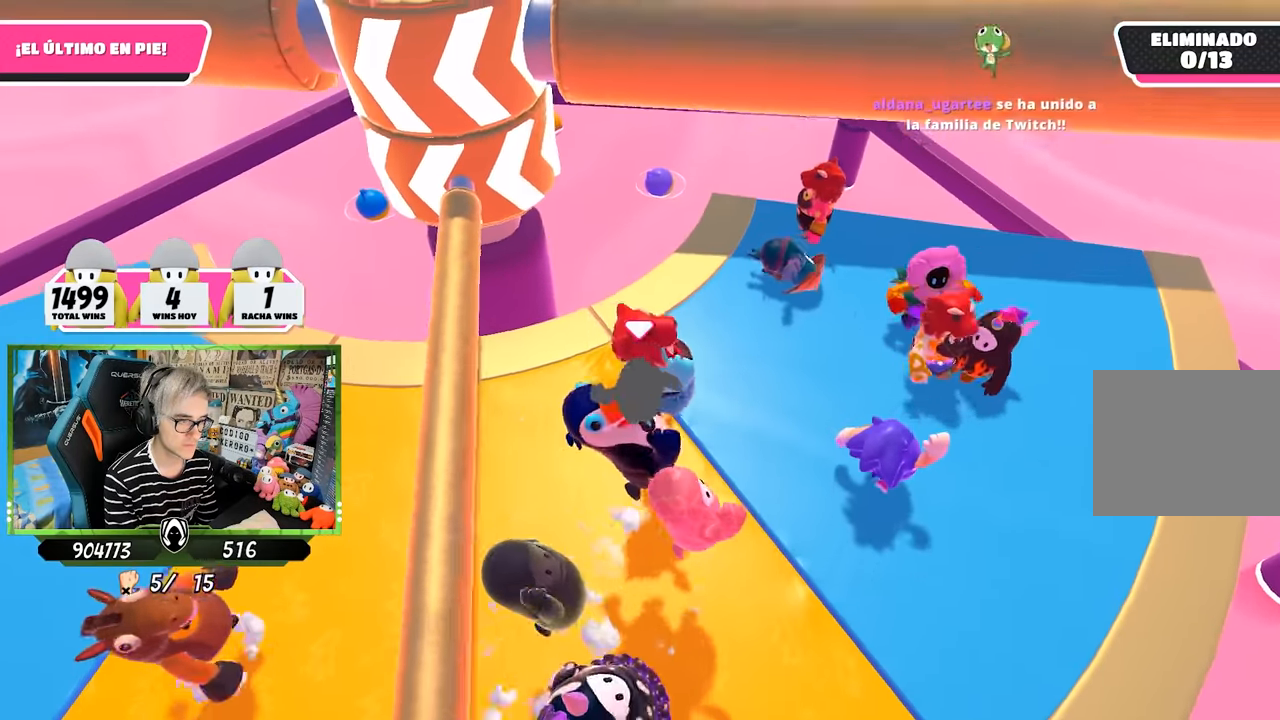
{"buttons": [], "left_stick": "up-right", "right_stick": "up-left", "events": [[133, "left_stick", "down"], [200, "right_stick", "center"], [233, "left_stick", "center"], [300, "left_stick", "up-right"], [433, "right_stick", "up-left"]]}
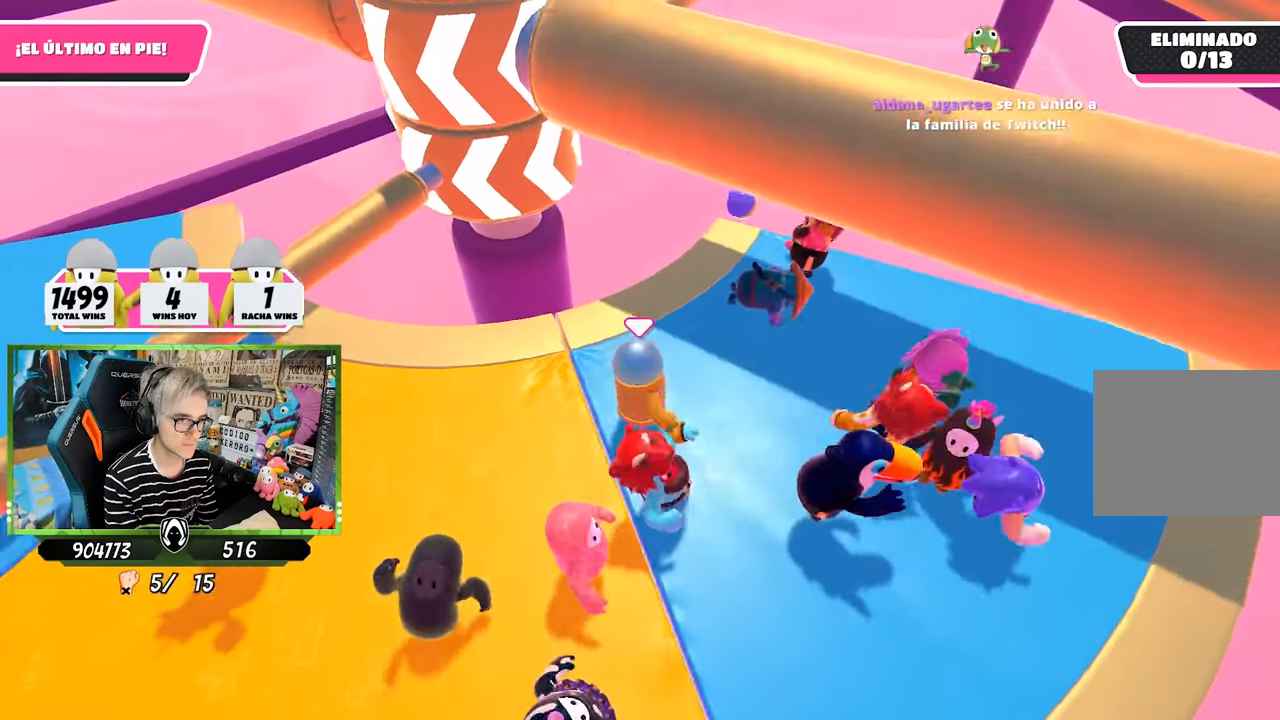
{"buttons": [], "left_stick": "left", "right_stick": "center", "events": [[33, "right_stick", "up"], [133, "left_stick", "down-left"], [300, "left_stick", "right"], [300, "right_stick", "up-left"], [433, "left_stick", "left"], [433, "right_stick", "center"]]}
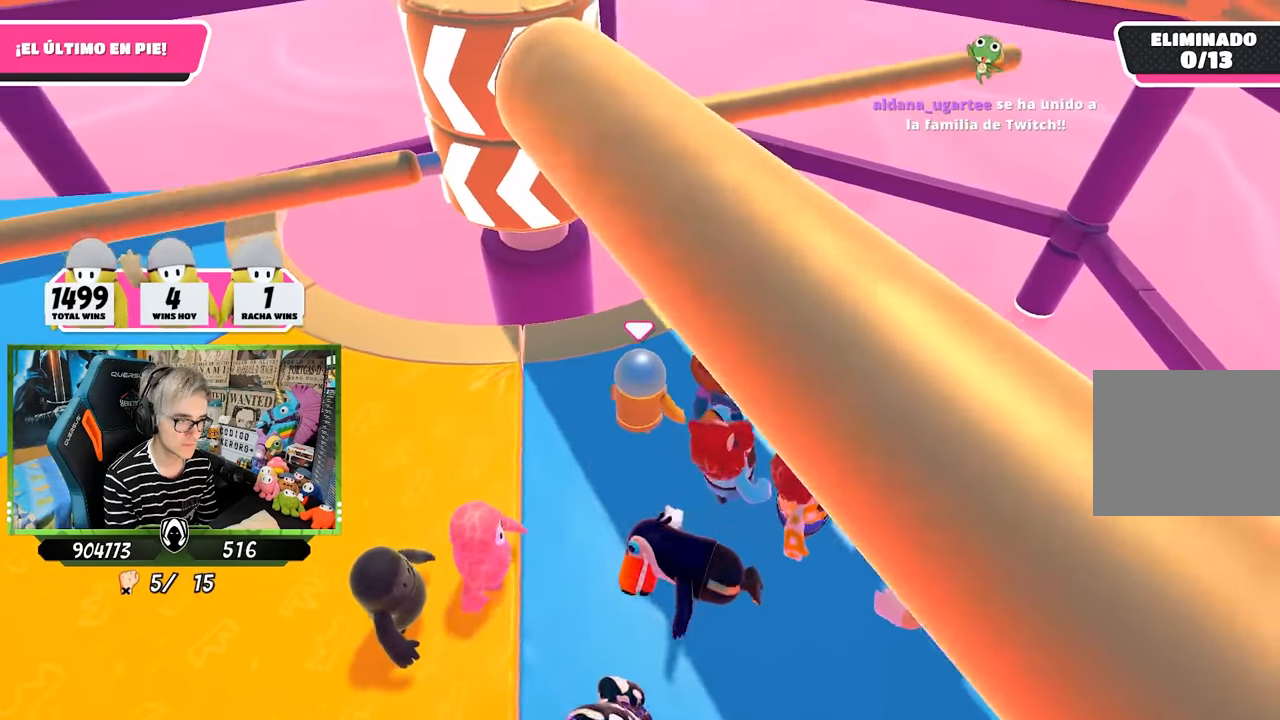
{"buttons": [], "left_stick": "left", "right_stick": "center", "events": [[100, "left_stick", "right"], [233, "left_stick", "left"], [300, "right_stick", "down"], [433, "right_stick", "center"]]}
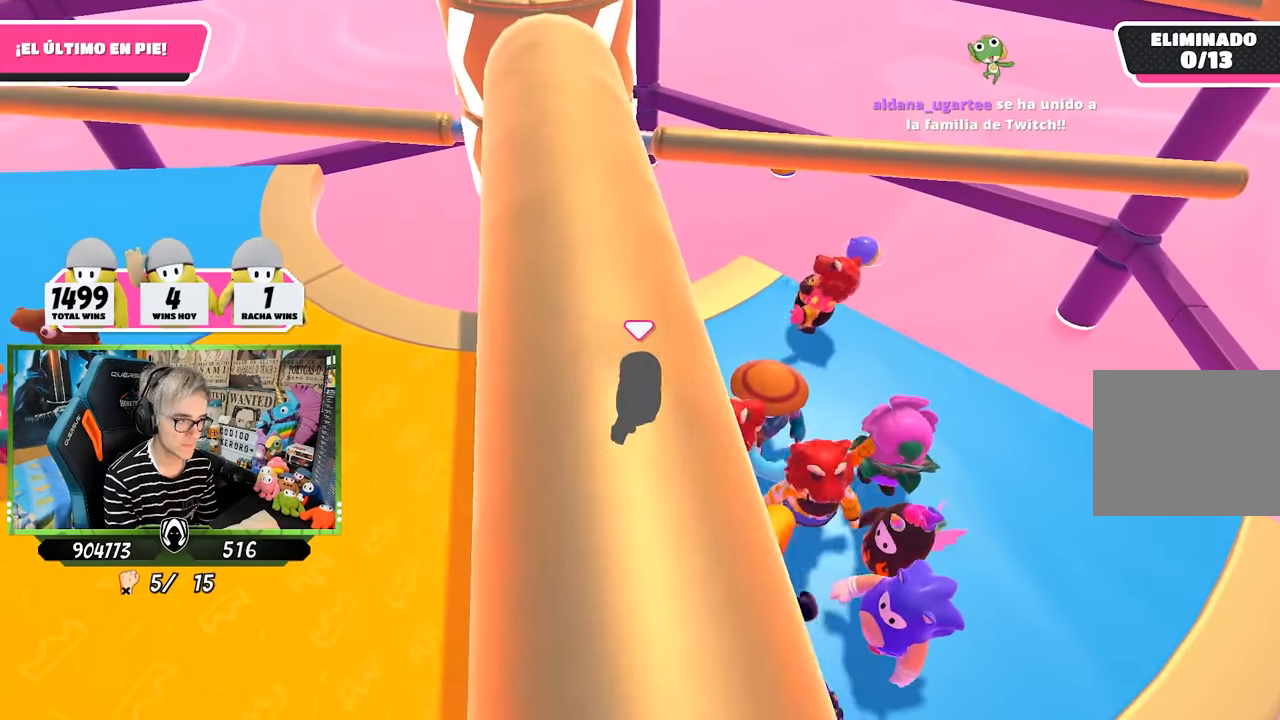
{"buttons": [], "left_stick": "up-right", "right_stick": "down", "events": [[33, "left_stick", "center"], [100, "left_stick", "right"], [233, "left_stick", "left"], [283, "right_stick", "down"], [467, "left_stick", "up-right"]]}
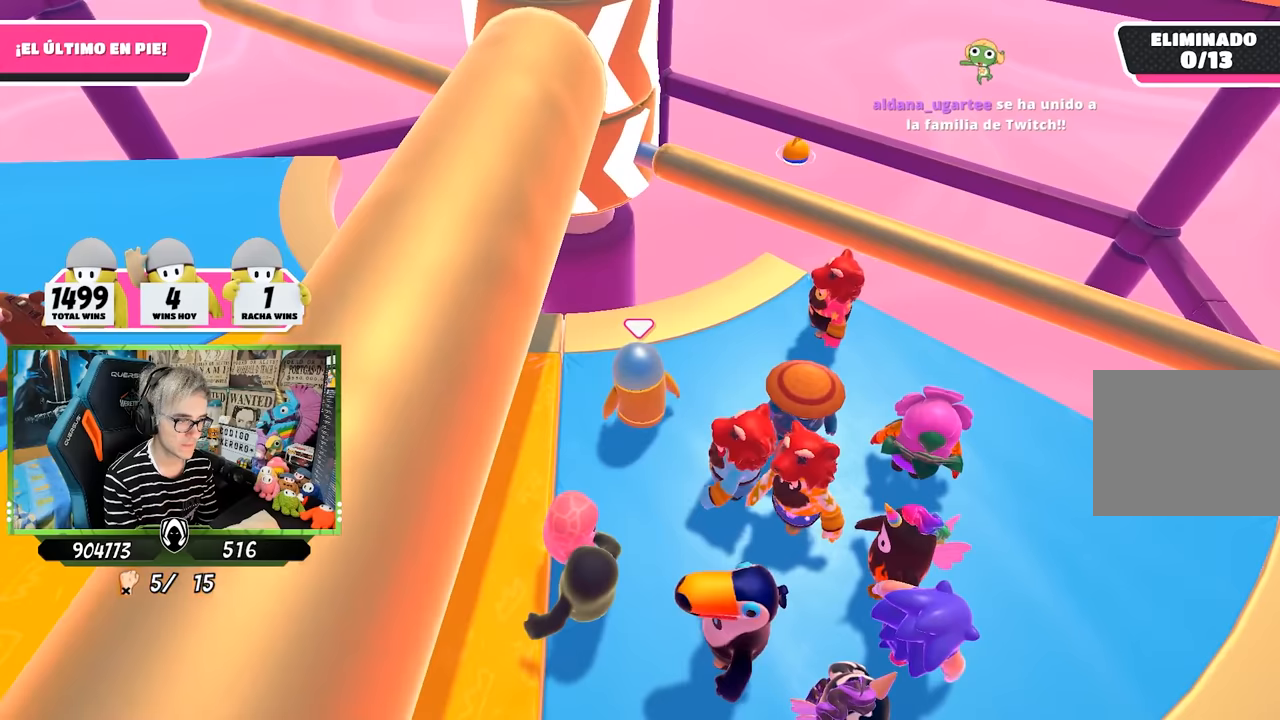
{"buttons": ["CROSS"], "left_stick": "up-right", "right_stick": "center", "events": [[33, "left_stick", "right"], [67, "right_stick", "center"], [100, "left_stick", "down-left"], [267, "left_stick", "center"], [333, "left_stick", "right"], [433, "left_stick", "up-right"], [467, "CROSS", "down"]]}
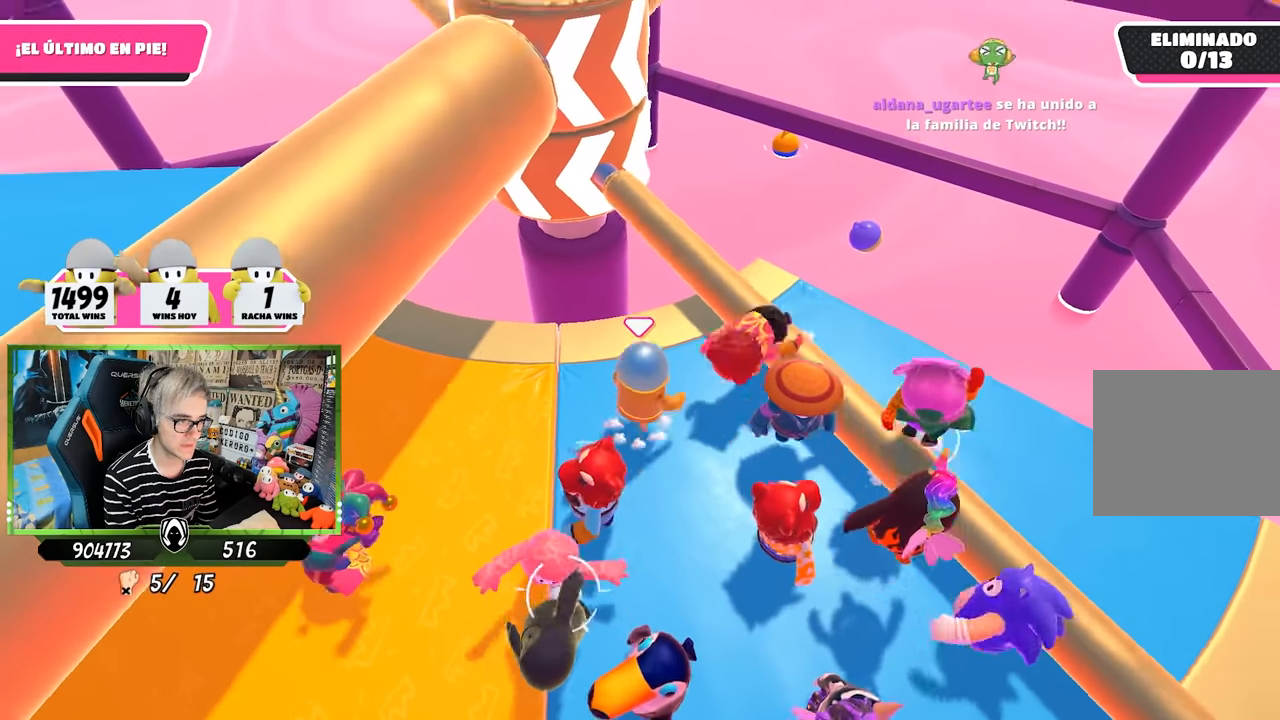
{"buttons": [], "left_stick": "down-left", "right_stick": "up", "events": [[100, "left_stick", "down-left"], [133, "CROSS", "up"], [300, "left_stick", "right"], [400, "left_stick", "down-left"], [467, "right_stick", "up"]]}
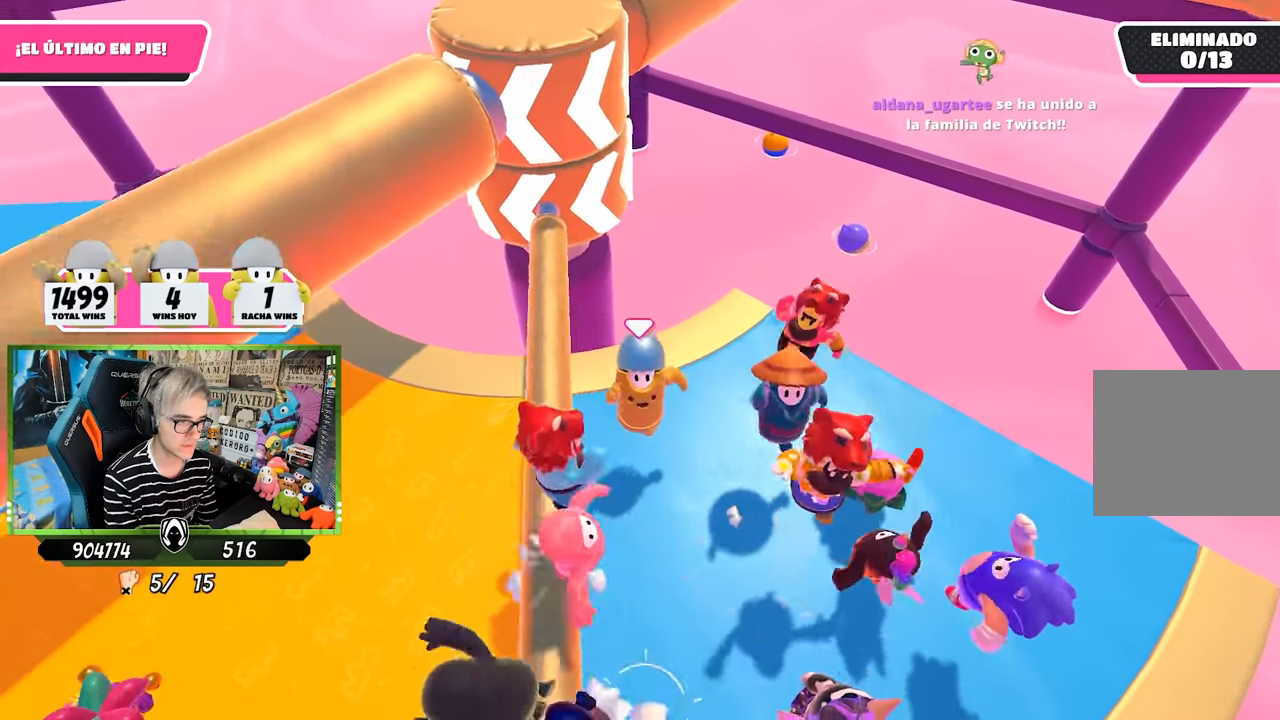
{"buttons": [], "left_stick": "left", "right_stick": "center", "events": [[33, "left_stick", "left"], [267, "right_stick", "center"], [300, "left_stick", "center"], [400, "left_stick", "left"]]}
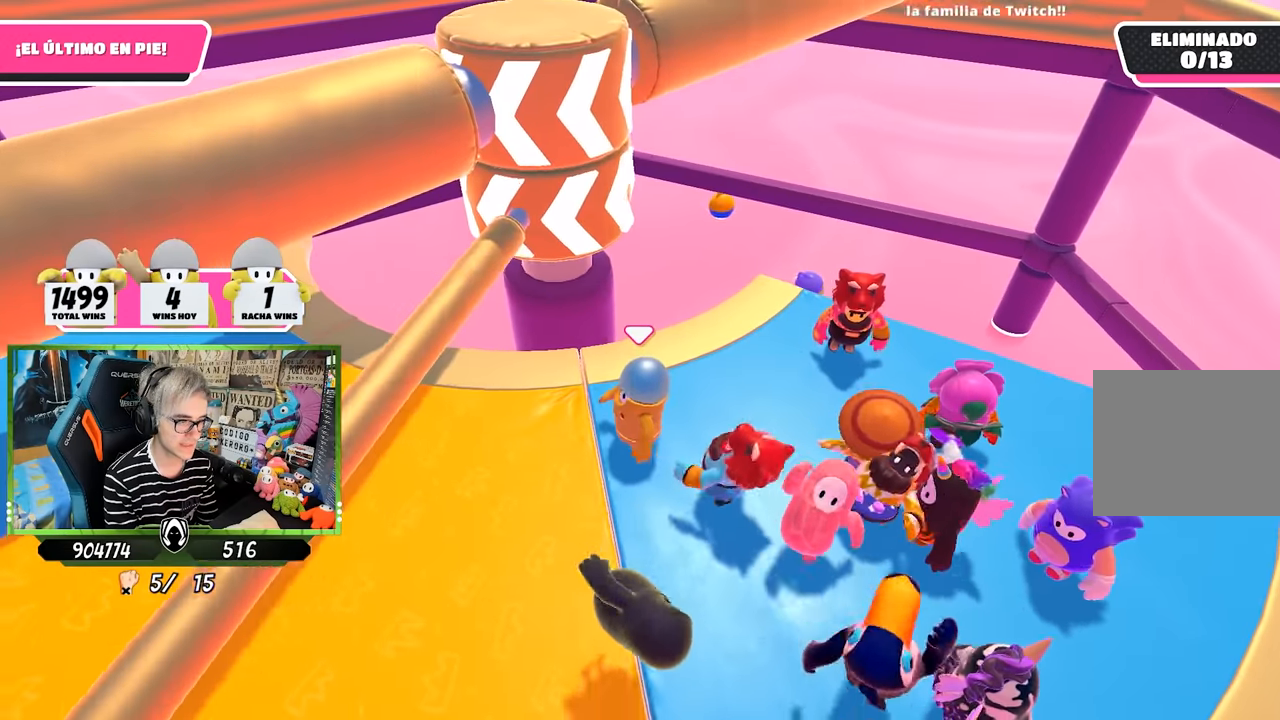
{"buttons": [], "left_stick": "center", "right_stick": "center", "events": [[67, "left_stick", "right"], [167, "right_stick", "down"], [233, "left_stick", "left"], [333, "right_stick", "center"], [367, "left_stick", "right"], [500, "left_stick", "center"]]}